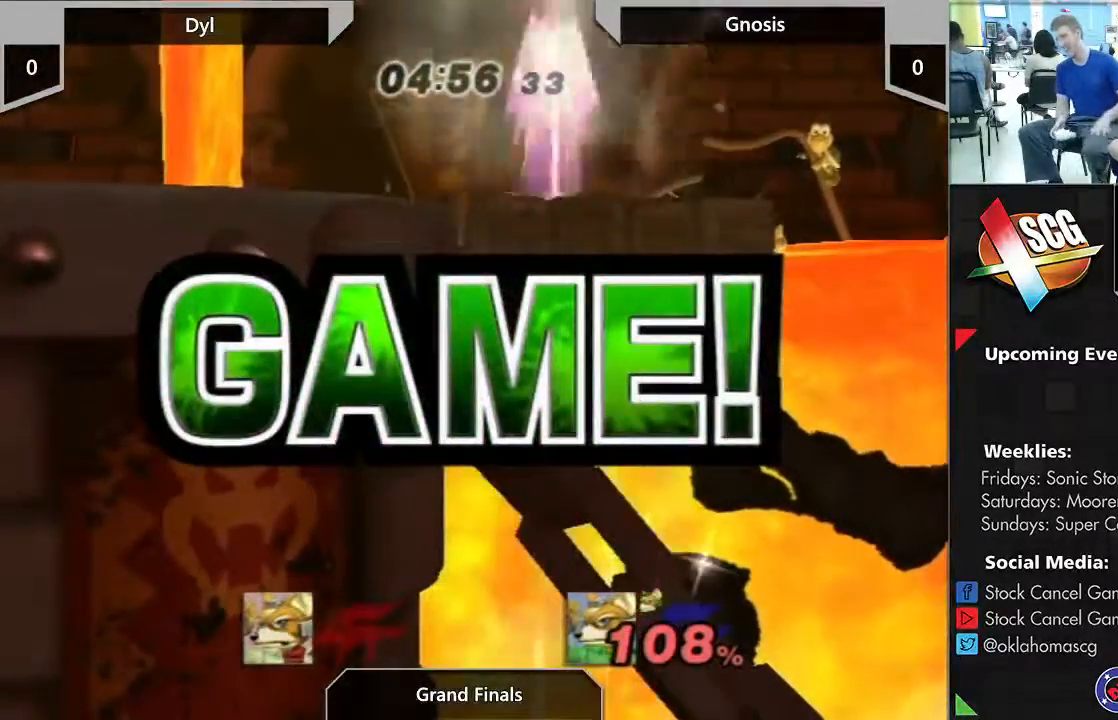
Gameplay with a controller (Nintendo layout); each line is a JSON object with the inputs held at the frame after it. "events" lists button and stick changes between this image and that frame as [ms after this image, input, new state], when the widget could be followed in between. Not read: L2 L3 R2 R3.
{"buttons": [], "left_stick": "center", "right_stick": "center", "events": [[233, "A", "down"], [317, "A", "up"]]}
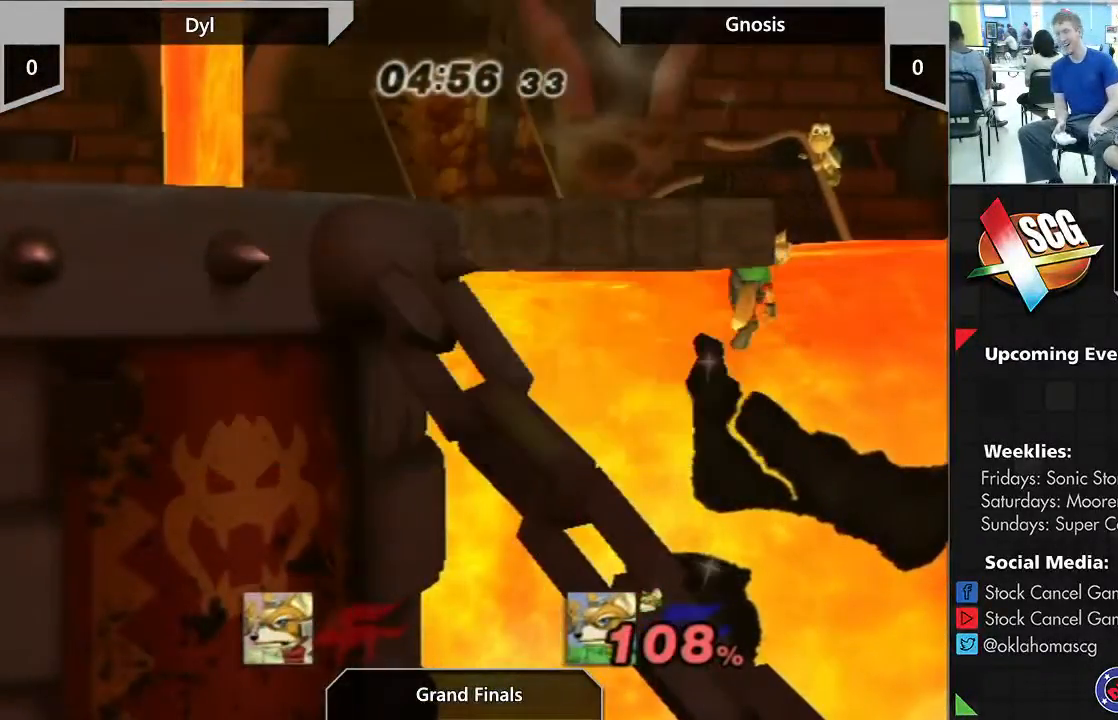
{"buttons": [], "left_stick": "center", "right_stick": "center", "events": [[100, "A", "down"], [183, "A", "up"]]}
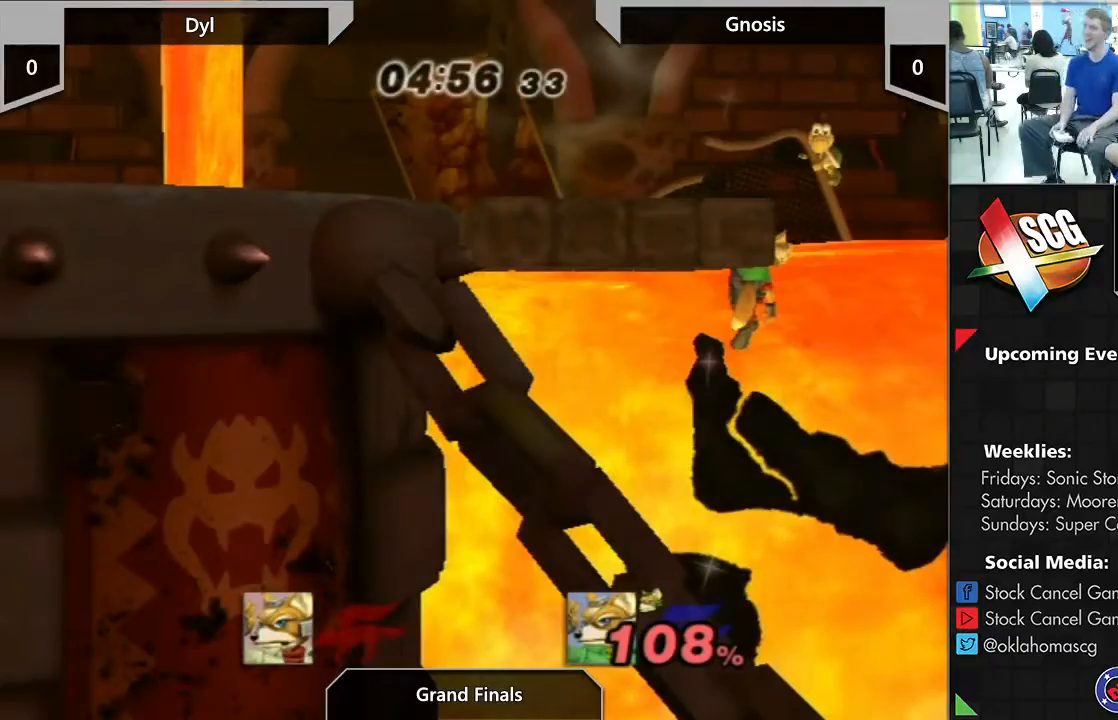
{"buttons": [], "left_stick": "center", "right_stick": "center", "events": [[50, "START", "down"], [300, "START", "up"]]}
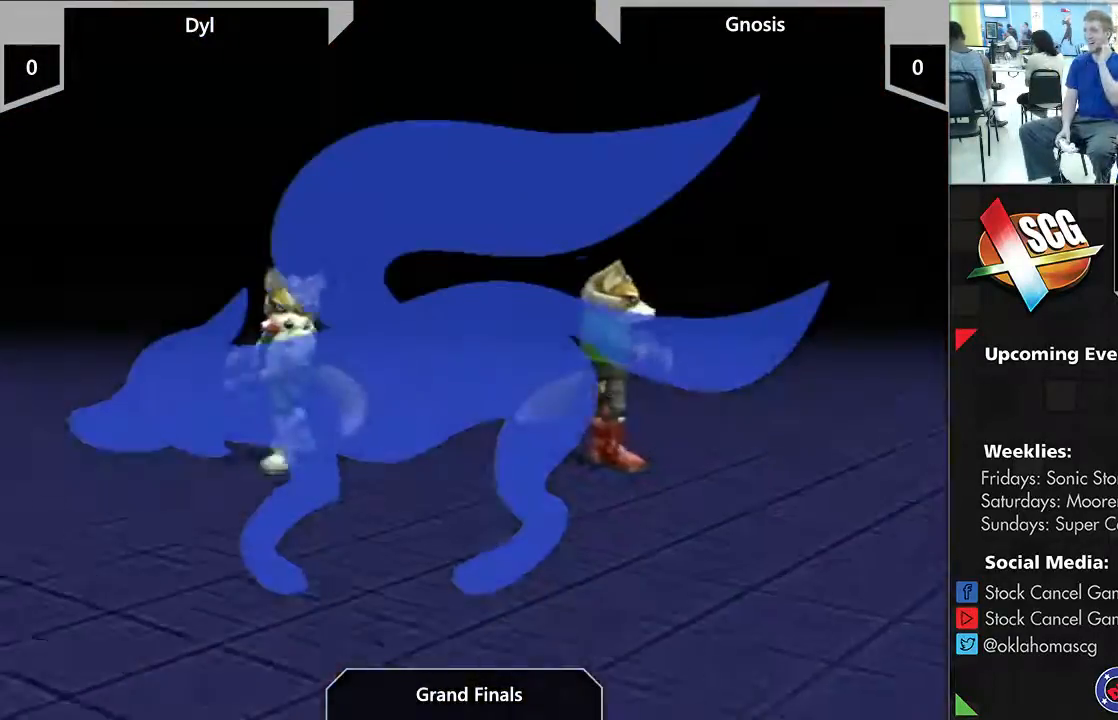
{"buttons": [], "left_stick": "center", "right_stick": "center", "events": []}
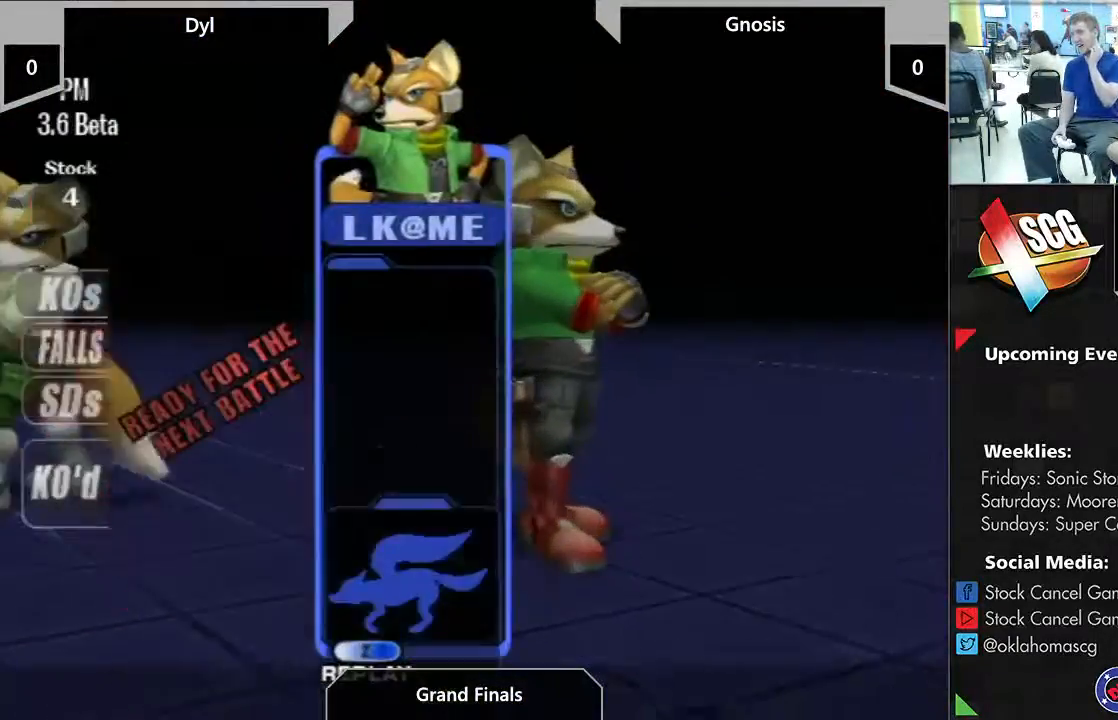
{"buttons": [], "left_stick": "center", "right_stick": "center", "events": []}
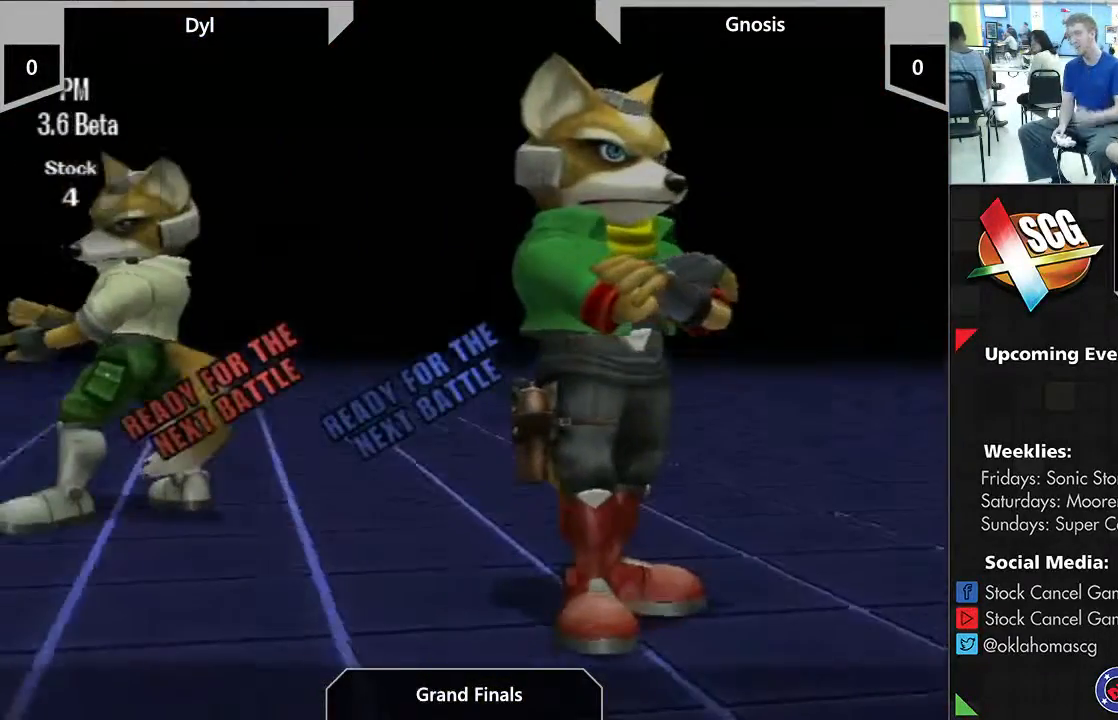
{"buttons": [], "left_stick": "center", "right_stick": "center", "events": []}
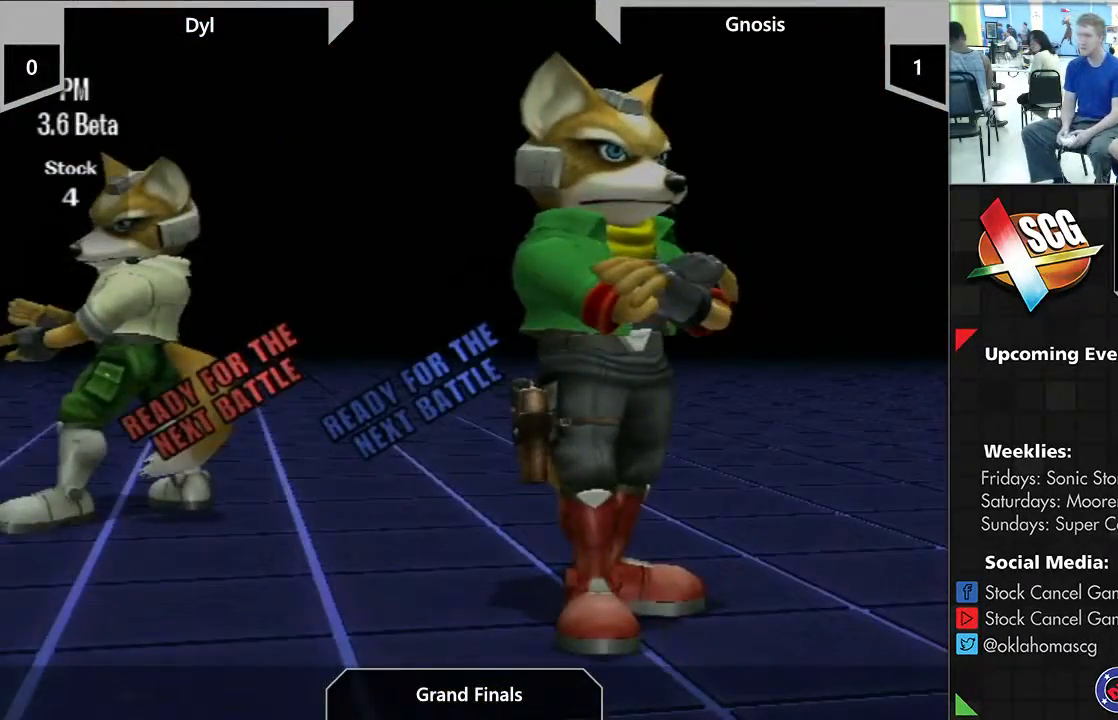
{"buttons": [], "left_stick": "center", "right_stick": "center", "events": []}
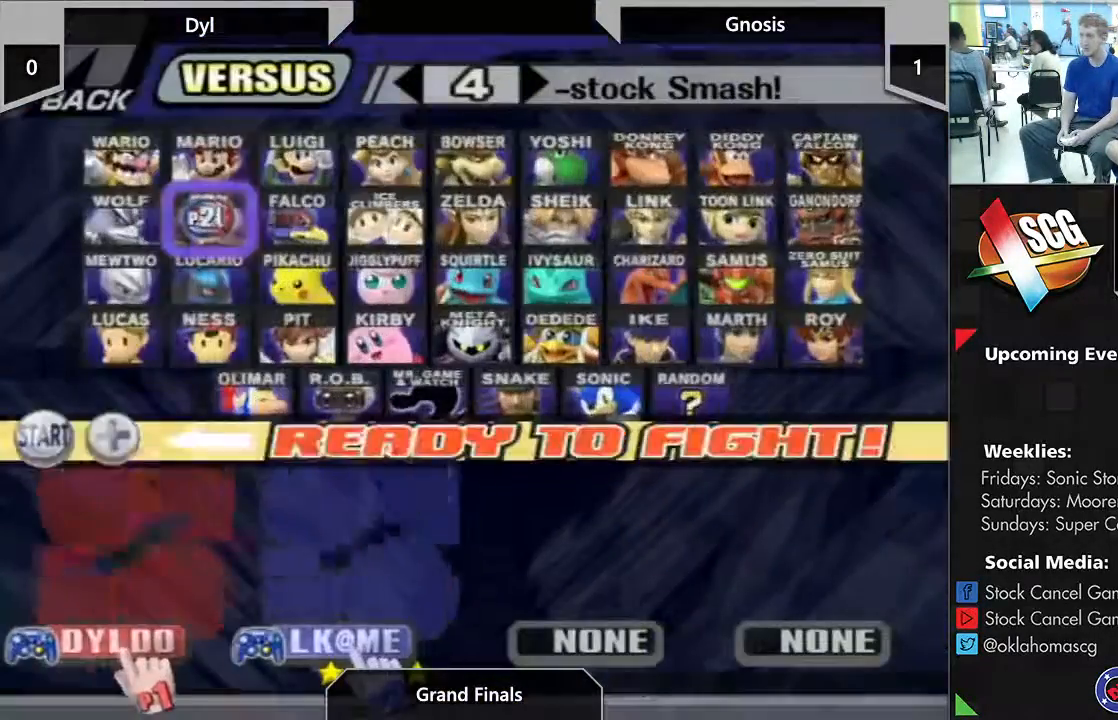
{"buttons": [], "left_stick": "center", "right_stick": "center", "events": [[200, "START", "down"], [467, "START", "up"]]}
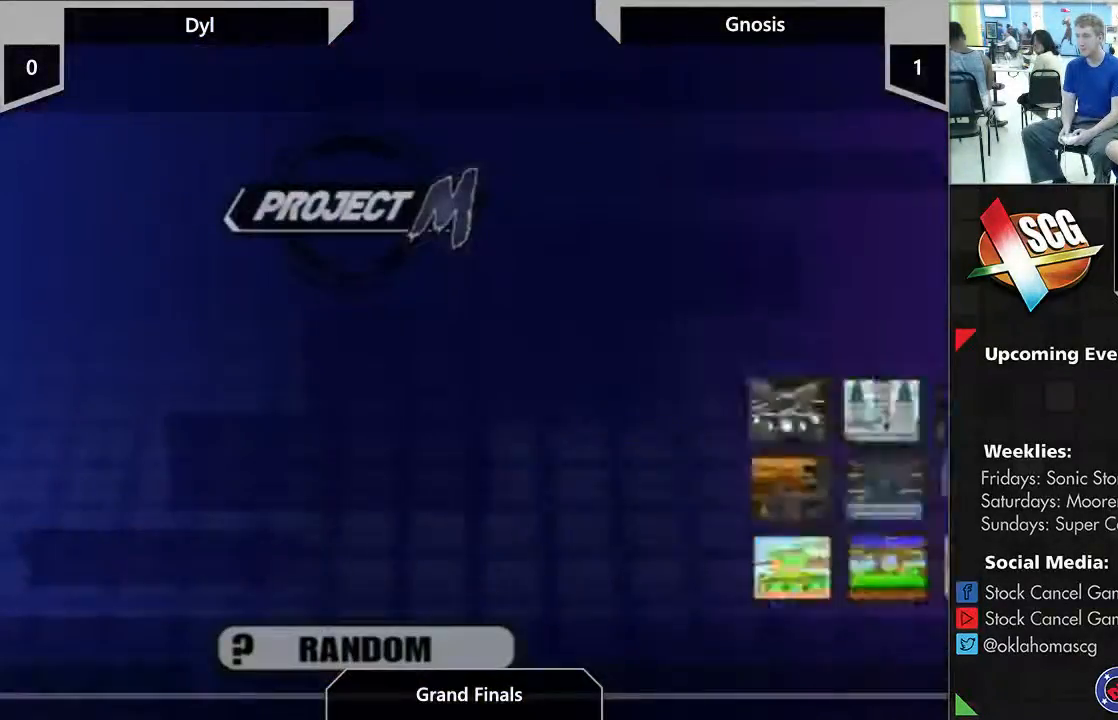
{"buttons": [], "left_stick": "center", "right_stick": "center", "events": [[200, "left_stick", "up"], [467, "left_stick", "center"]]}
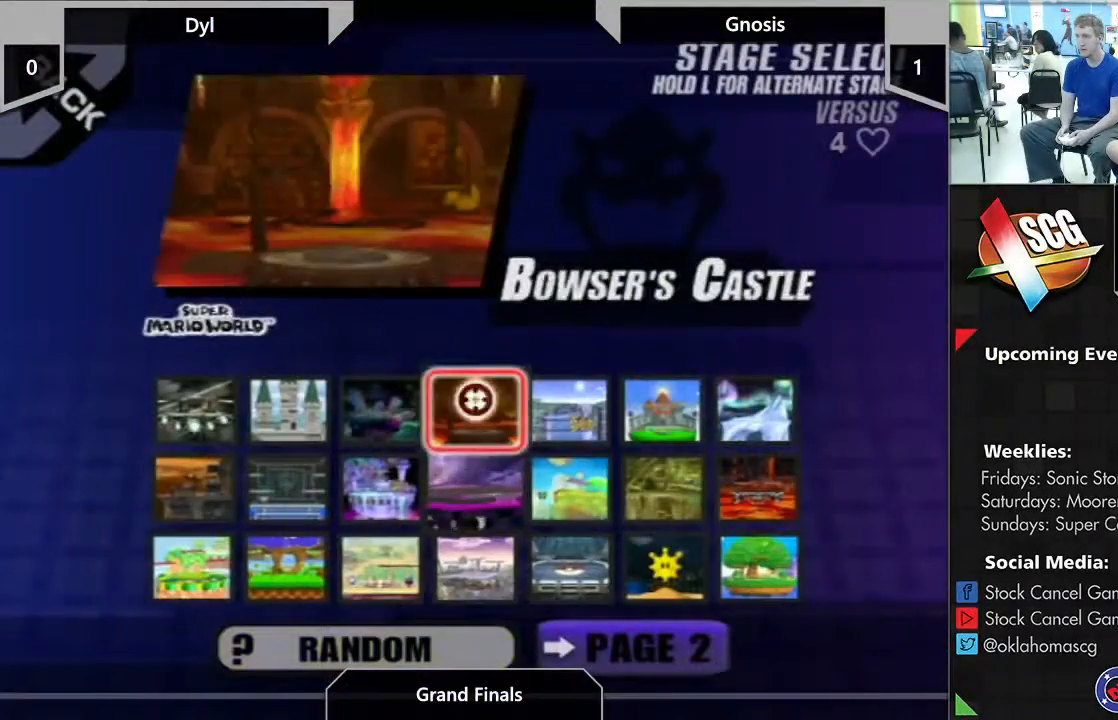
{"buttons": [], "left_stick": "center", "right_stick": "center", "events": [[167, "left_stick", "down-right"], [267, "left_stick", "center"]]}
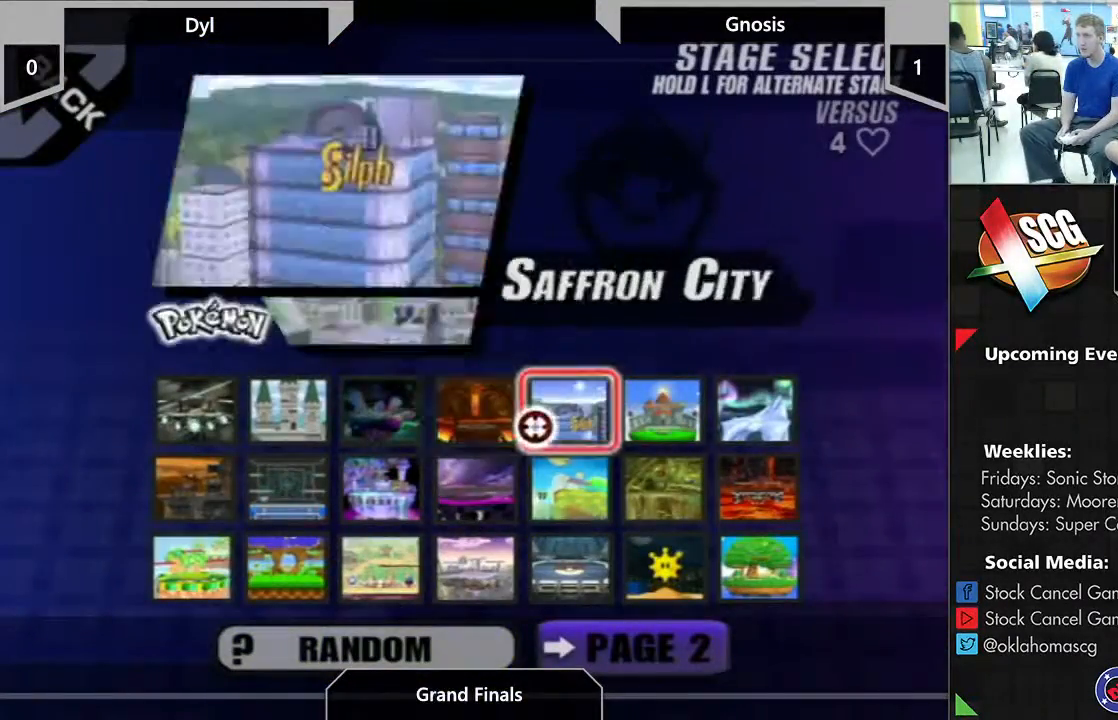
{"buttons": [], "left_stick": "right", "right_stick": "center", "events": [[450, "left_stick", "right"]]}
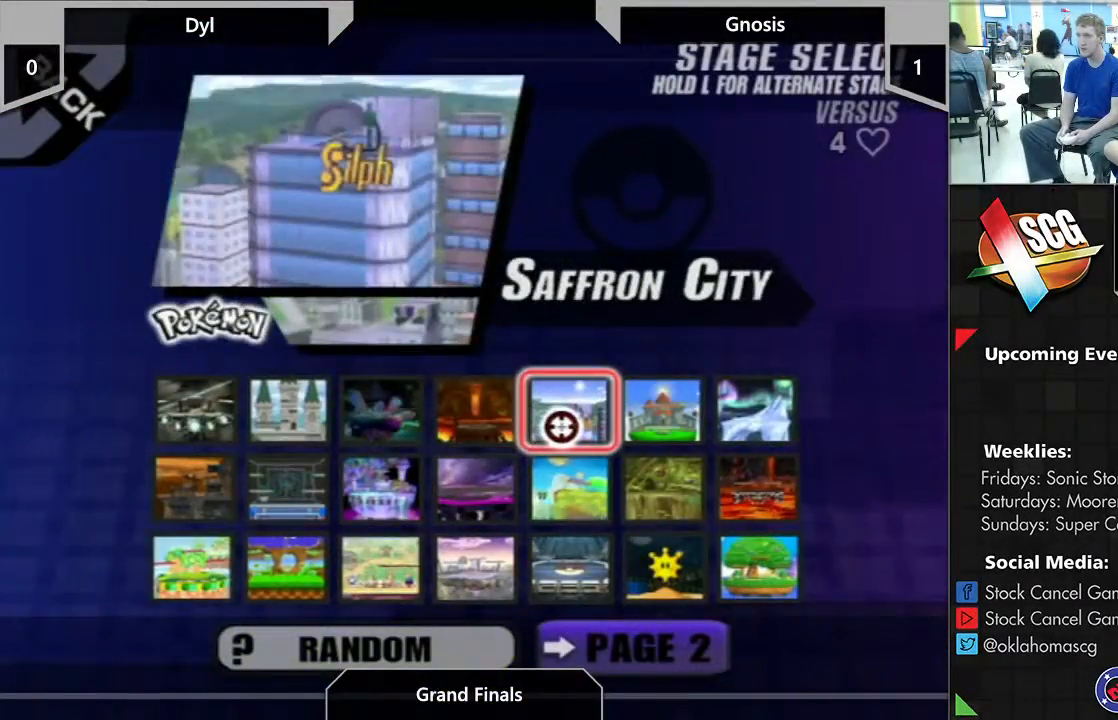
{"buttons": [], "left_stick": "center", "right_stick": "center", "events": [[83, "left_stick", "center"]]}
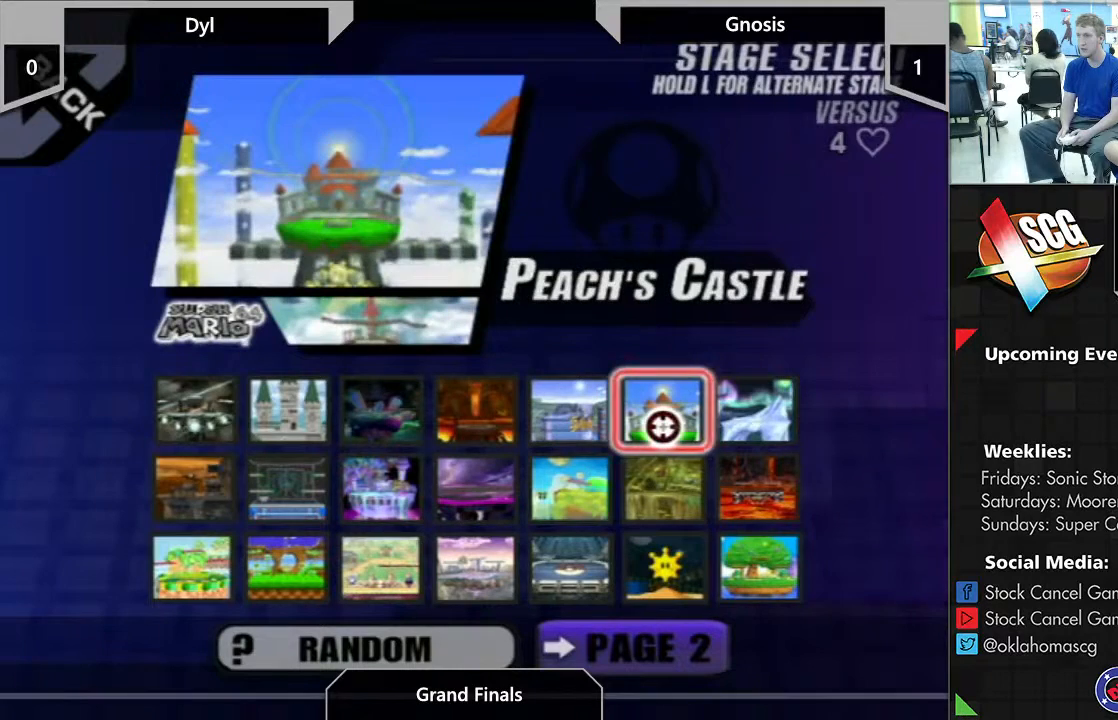
{"buttons": [], "left_stick": "right", "right_stick": "center", "events": [[433, "left_stick", "right"]]}
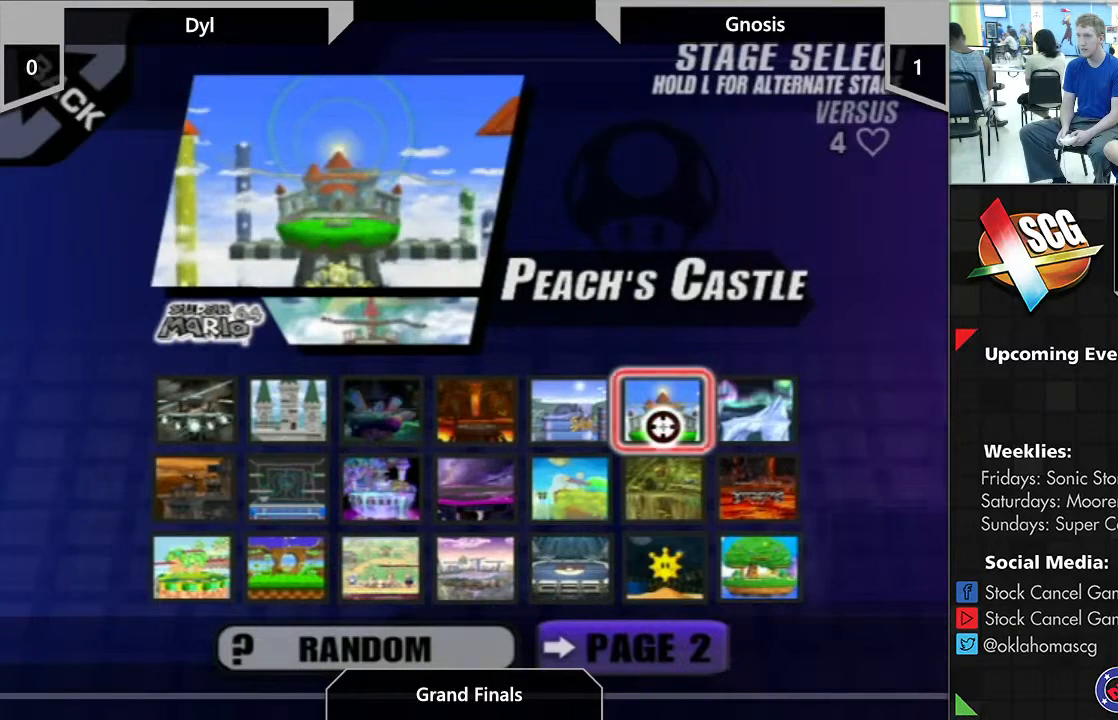
{"buttons": [], "left_stick": "center", "right_stick": "center", "events": [[17, "left_stick", "center"], [300, "left_stick", "left"], [433, "left_stick", "center"]]}
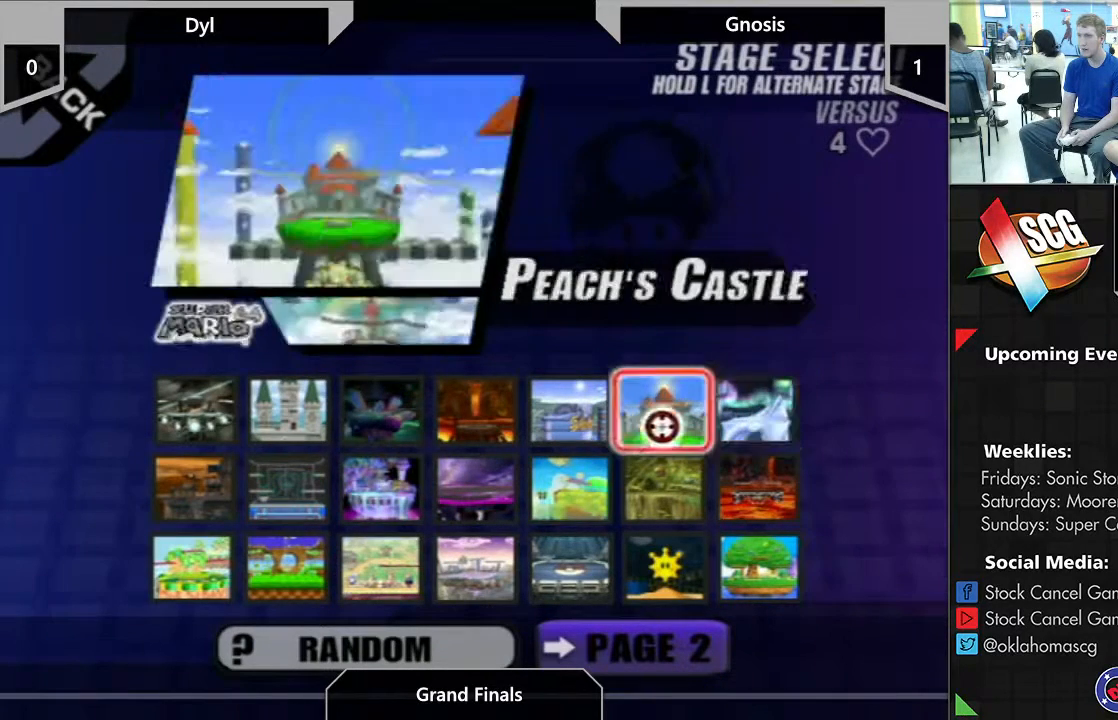
{"buttons": [], "left_stick": "center", "right_stick": "center", "events": []}
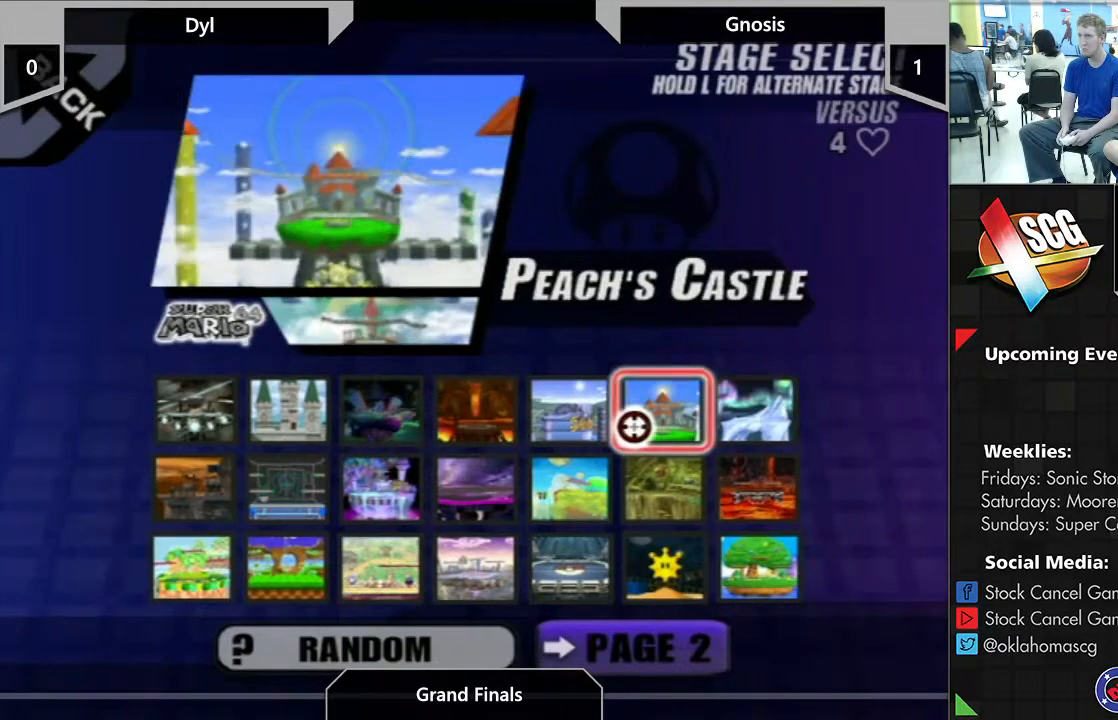
{"buttons": [], "left_stick": "center", "right_stick": "center", "events": []}
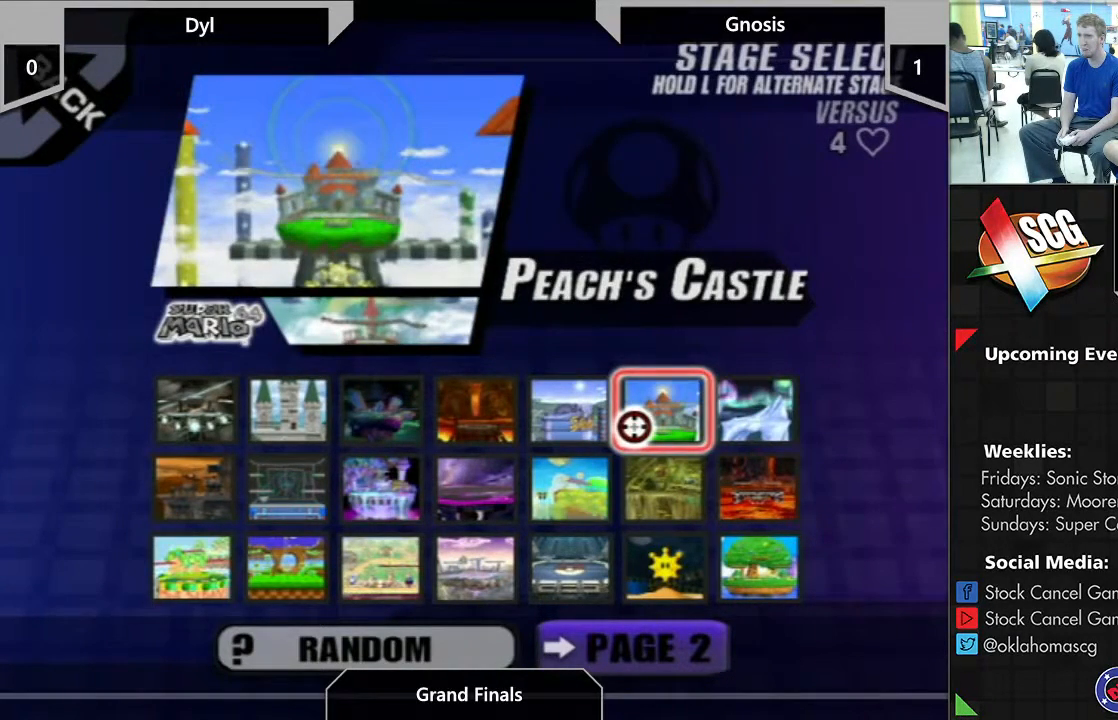
{"buttons": [], "left_stick": "center", "right_stick": "center", "events": []}
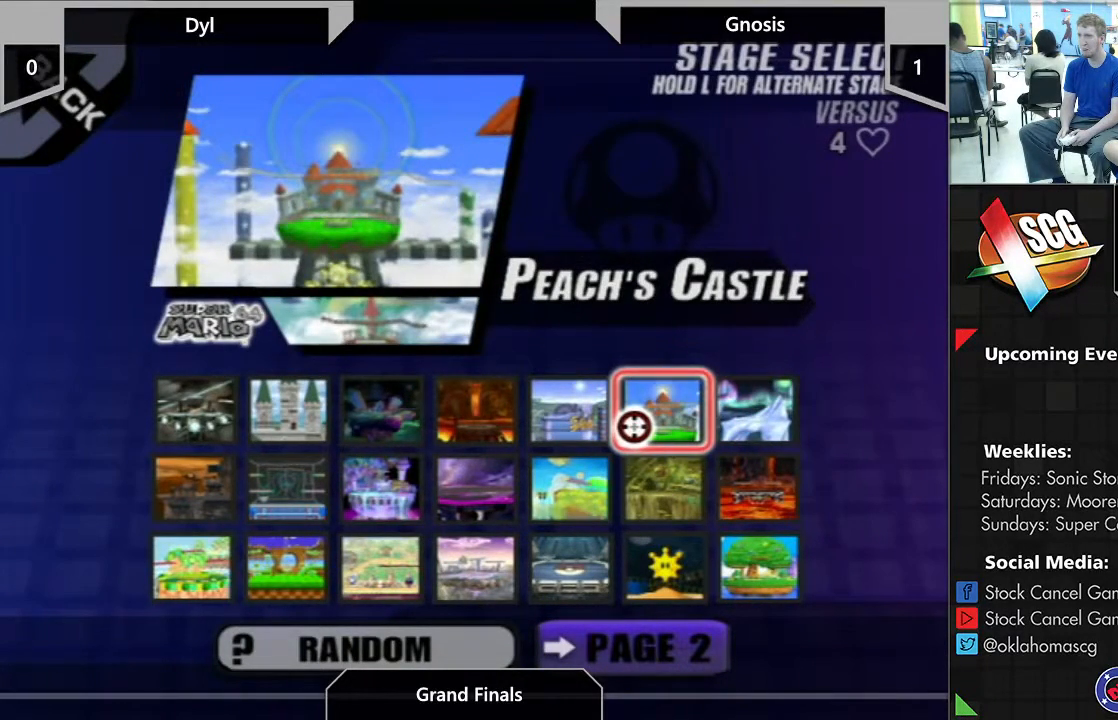
{"buttons": [], "left_stick": "center", "right_stick": "center", "events": []}
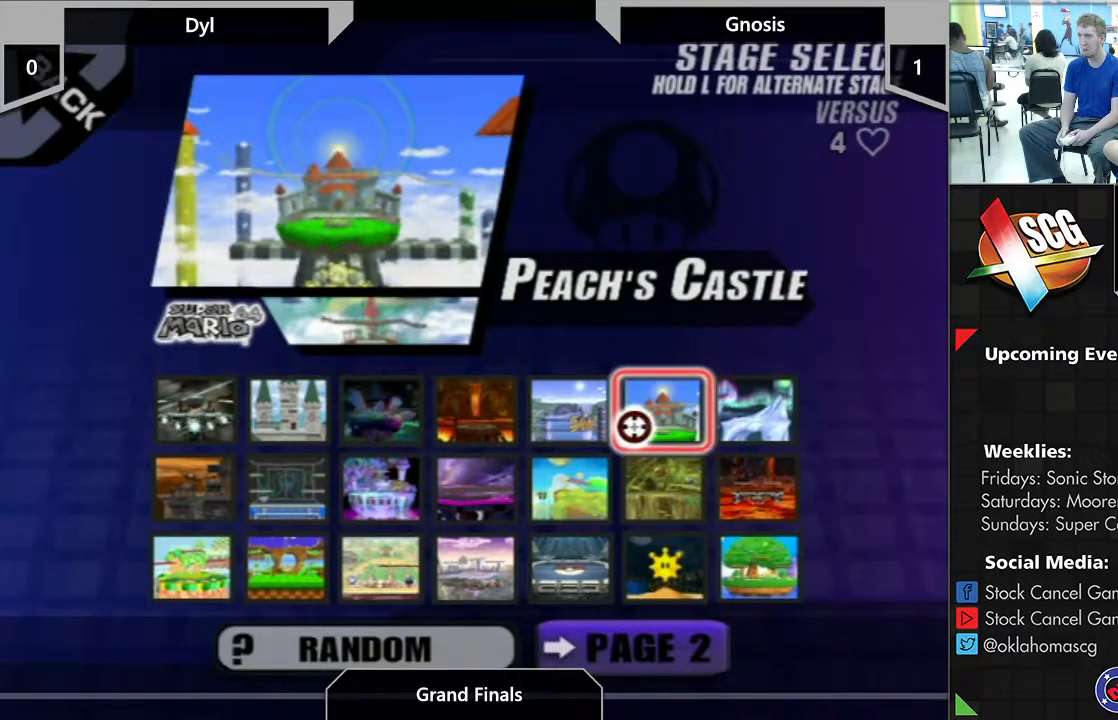
{"buttons": [], "left_stick": "center", "right_stick": "center", "events": [[183, "left_stick", "left"], [433, "left_stick", "center"]]}
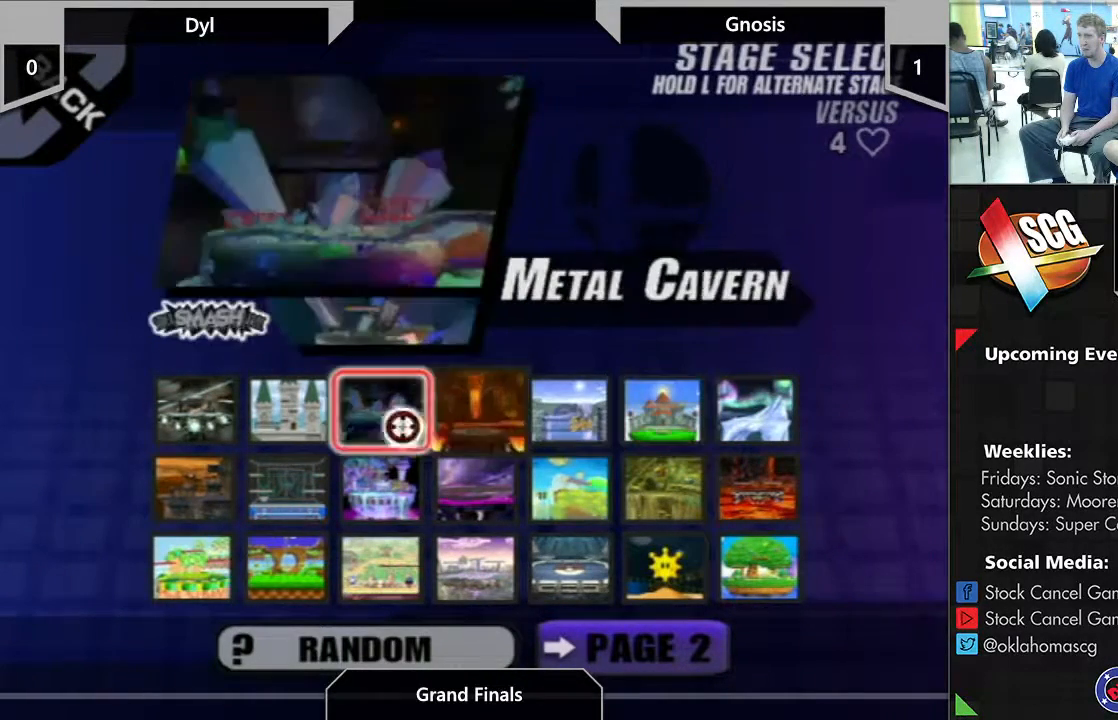
{"buttons": [], "left_stick": "center", "right_stick": "center", "events": [[333, "left_stick", "left"], [433, "left_stick", "center"]]}
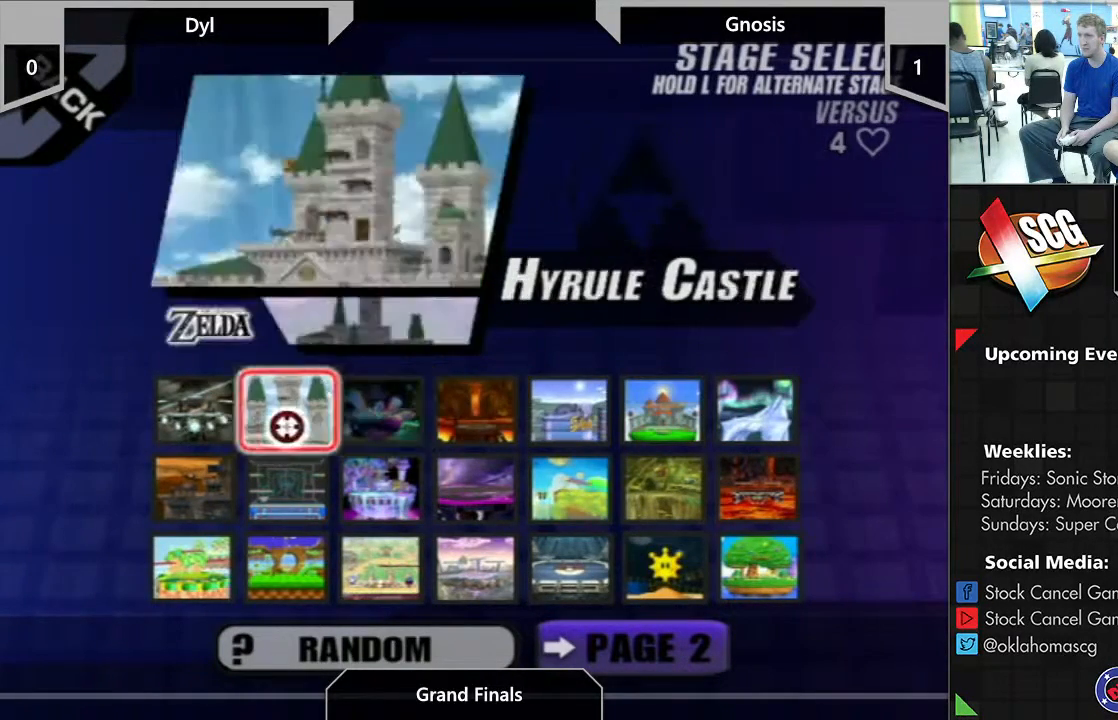
{"buttons": [], "left_stick": "center", "right_stick": "center", "events": [[300, "left_stick", "left"], [400, "left_stick", "center"]]}
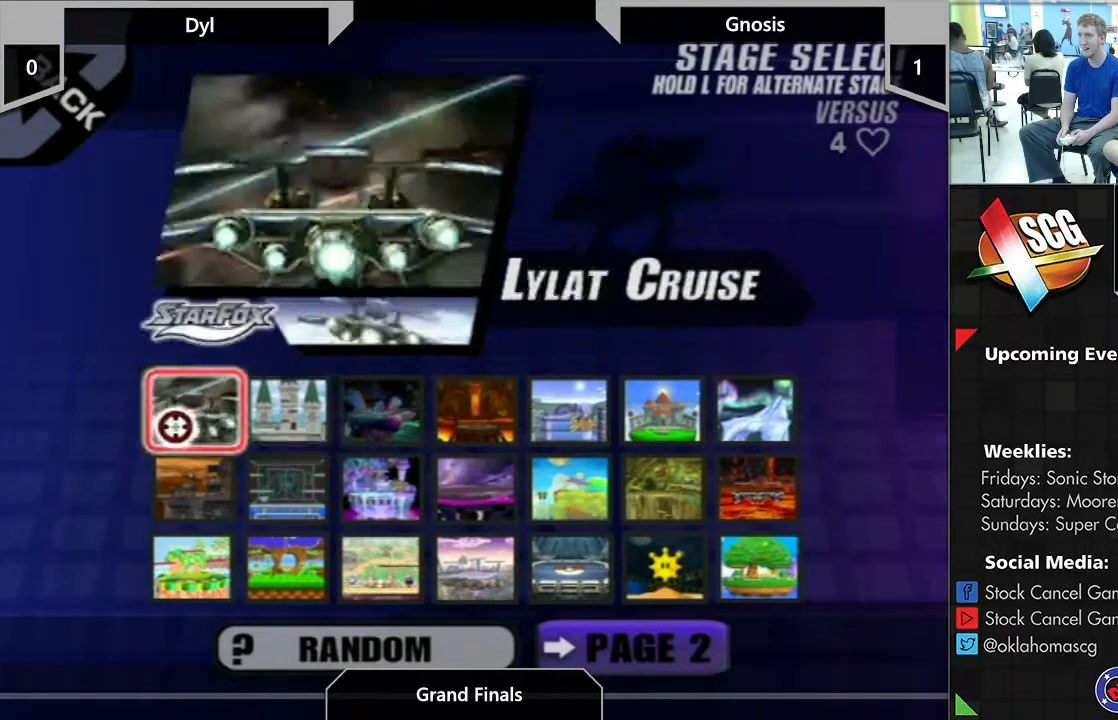
{"buttons": [], "left_stick": "center", "right_stick": "center", "events": []}
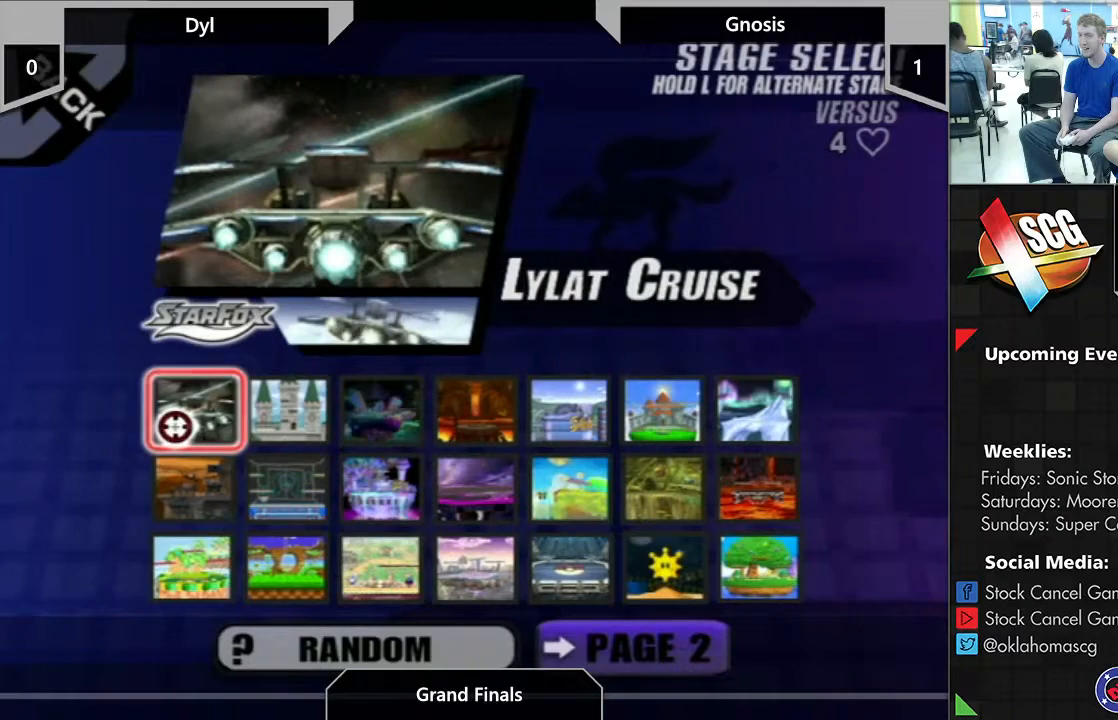
{"buttons": [], "left_stick": "center", "right_stick": "center", "events": []}
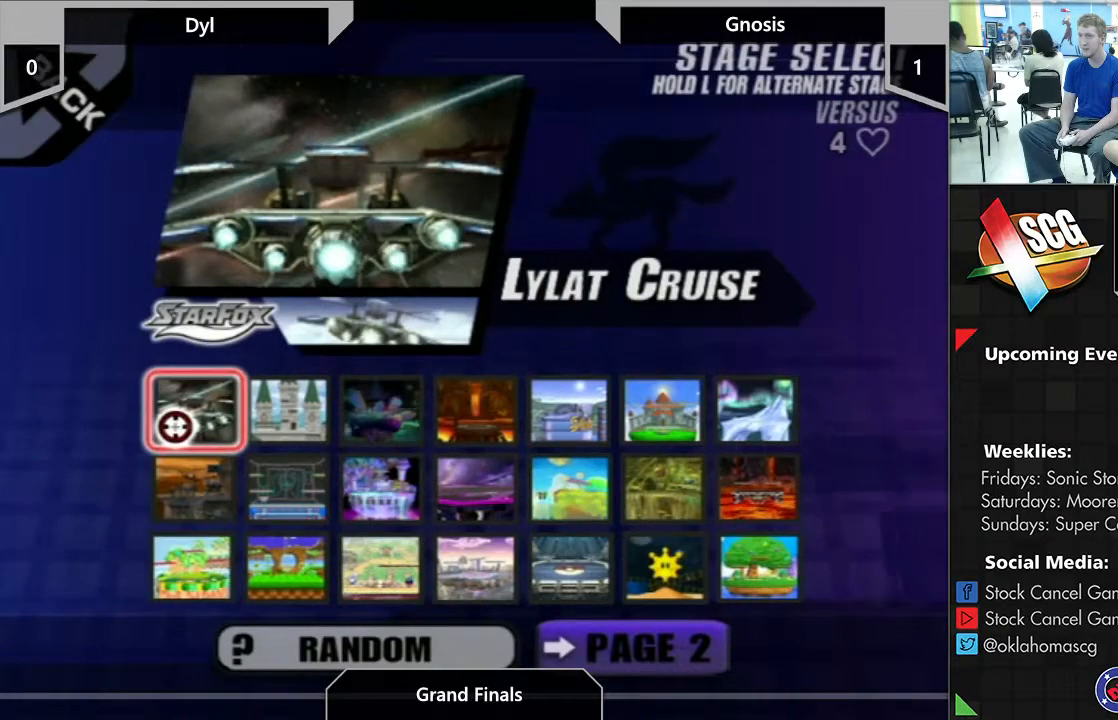
{"buttons": [], "left_stick": "center", "right_stick": "center", "events": [[17, "left_stick", "down"], [117, "left_stick", "center"]]}
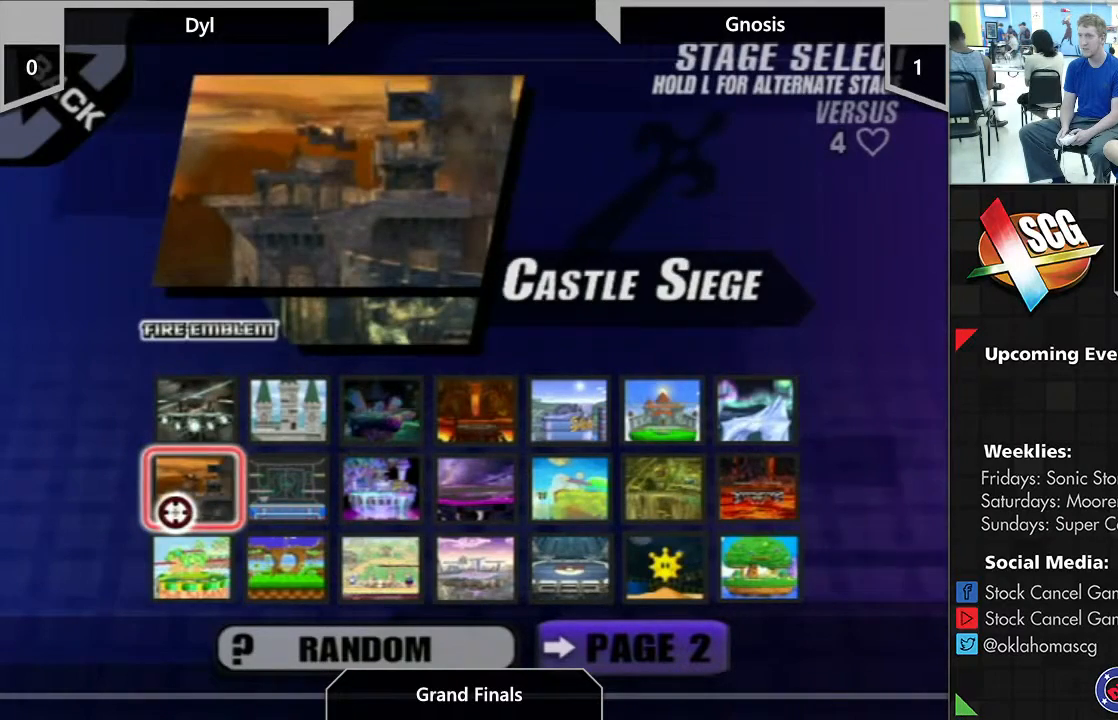
{"buttons": [], "left_stick": "center", "right_stick": "center", "events": [[233, "left_stick", "down"], [300, "left_stick", "center"]]}
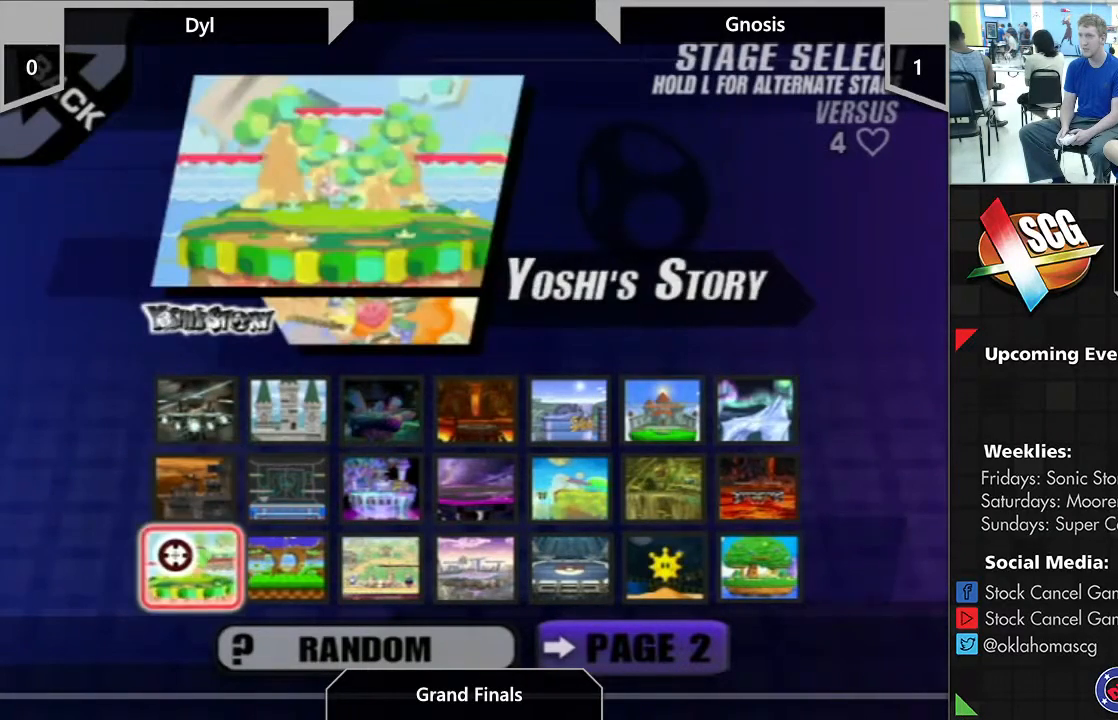
{"buttons": [], "left_stick": "center", "right_stick": "center", "events": []}
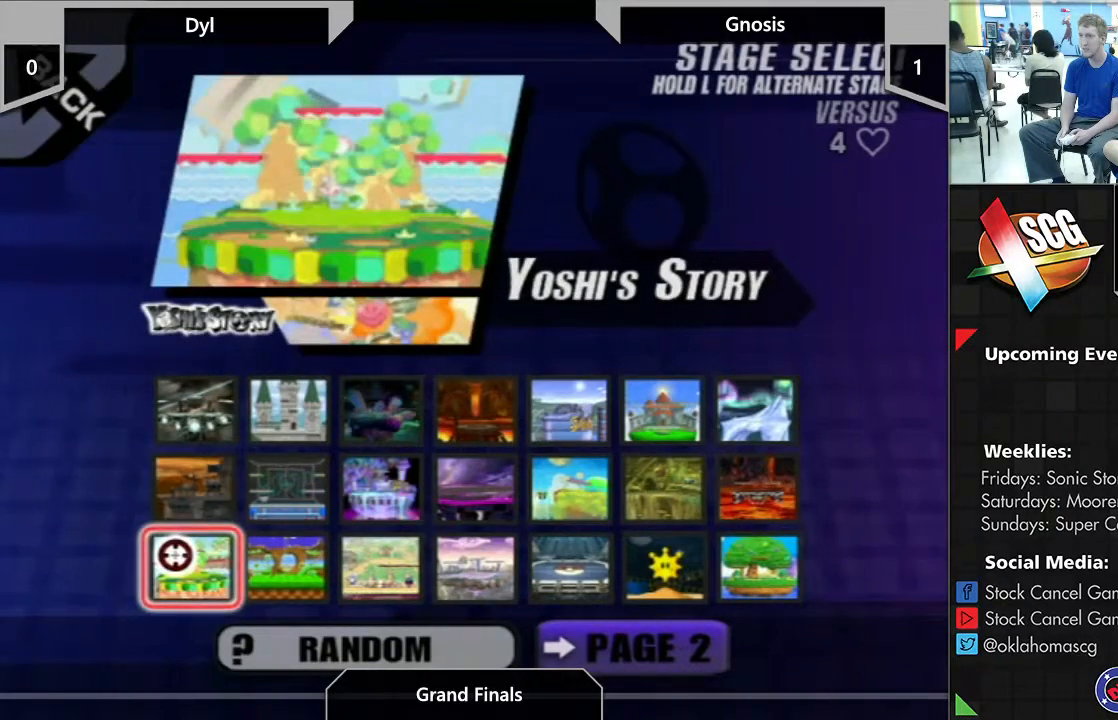
{"buttons": [], "left_stick": "center", "right_stick": "center", "events": [[50, "left_stick", "right"], [300, "left_stick", "center"]]}
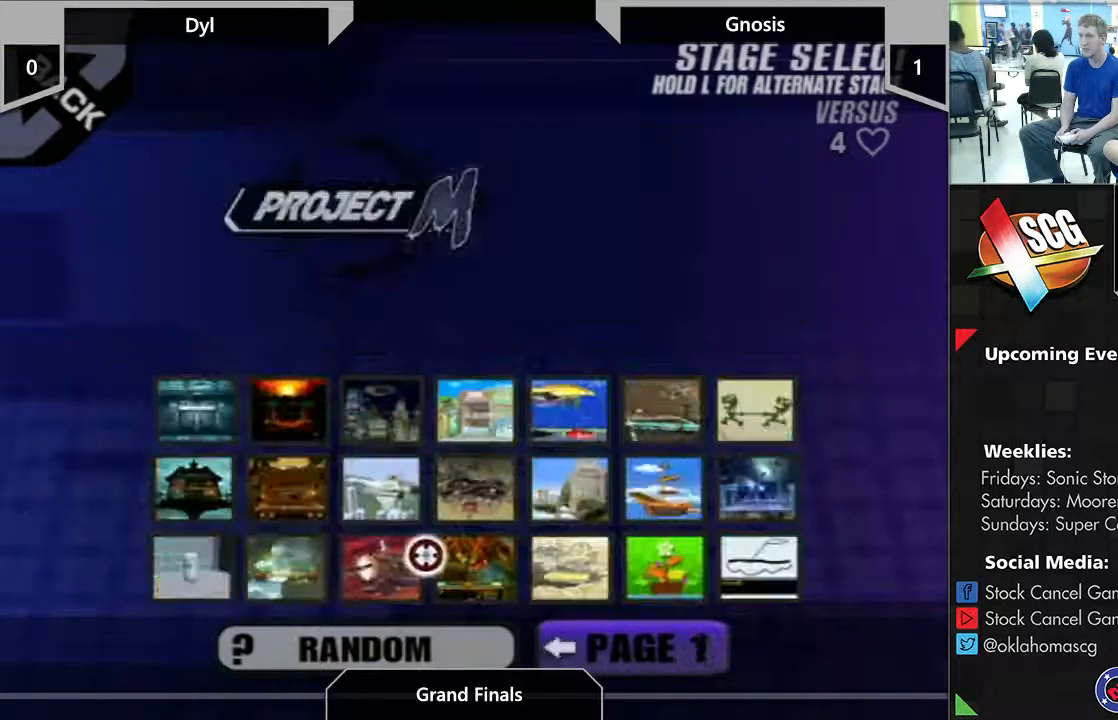
{"buttons": [], "left_stick": "center", "right_stick": "center", "events": [[117, "left_stick", "up-left"], [267, "left_stick", "left"], [400, "left_stick", "center"]]}
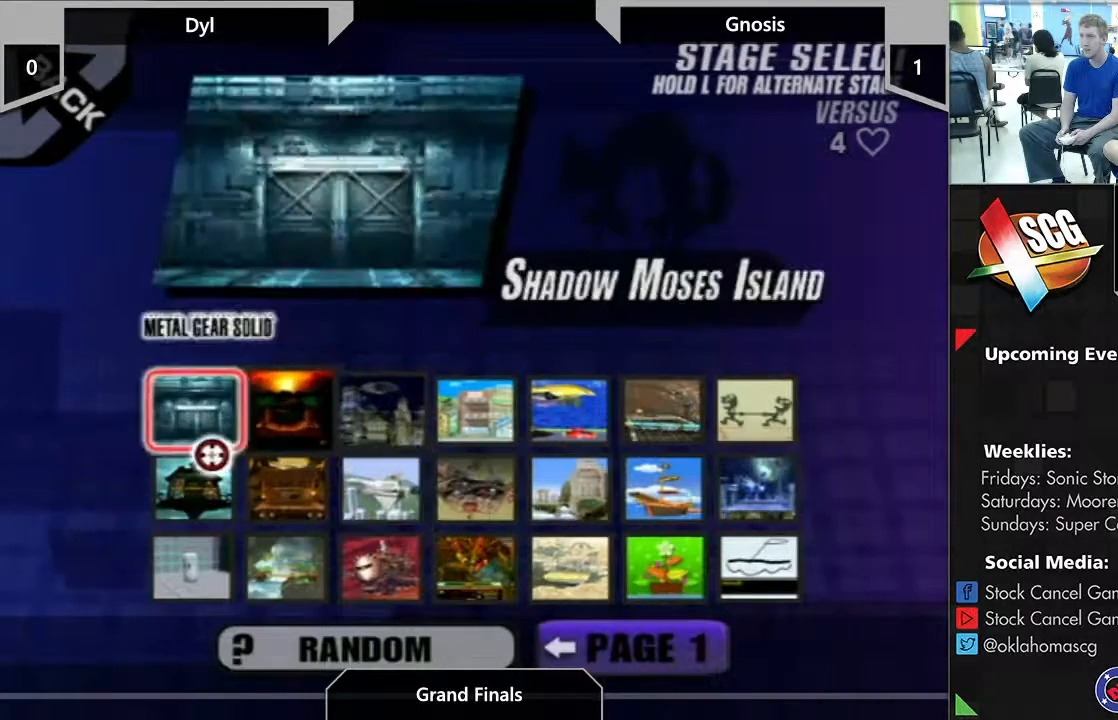
{"buttons": [], "left_stick": "right", "right_stick": "center", "events": [[367, "left_stick", "right"]]}